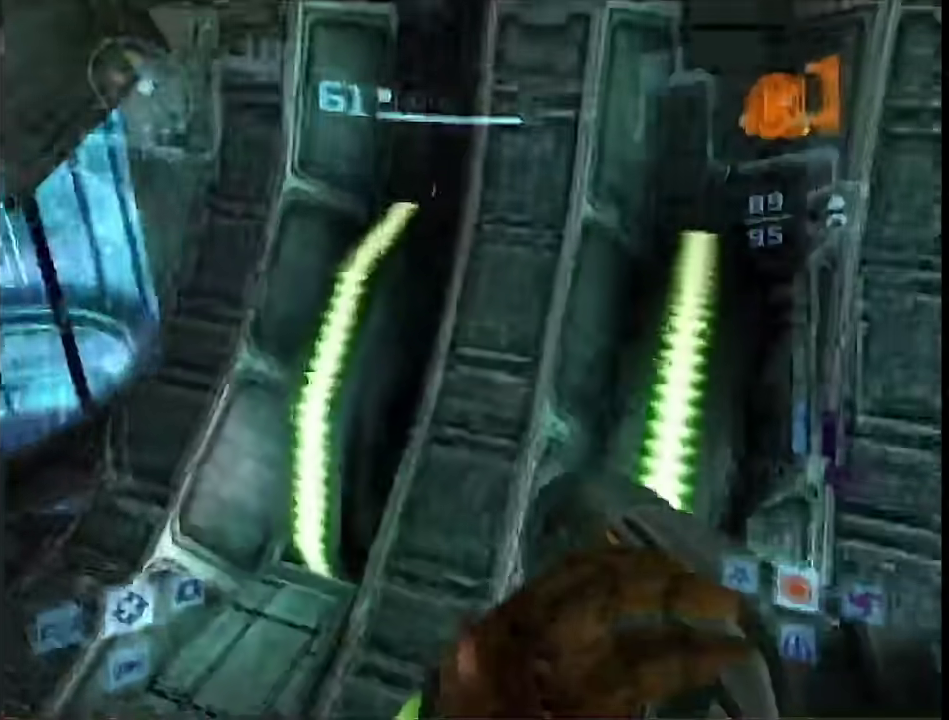
Gameplay with a controller (Nintendo layout); each line is a JSON object with the inputs held at the frame after it. "events" lists button and stick changes between this image and that frame as [ms after this image, input, new state], when the widget could be followed in between. This overlay highlights the sticks when they move; stick clicks (L3) are not distinguishable. Not read: L3 R3 Y left_stick other_buttons right_stick.
{"buttons": ["L1"], "events": [[100, "R1", "up"]]}
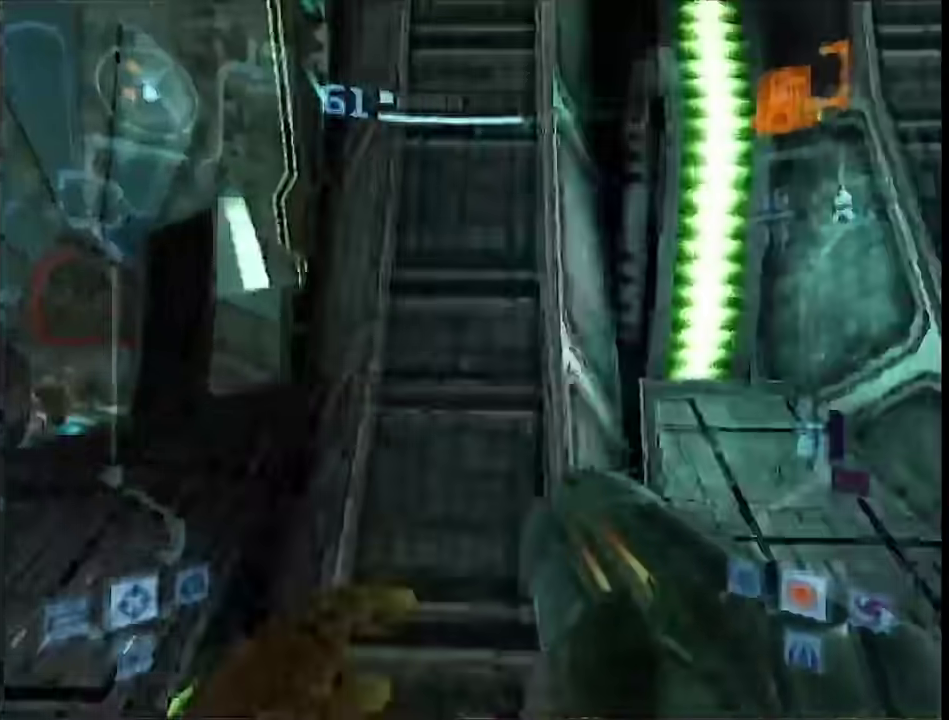
{"buttons": ["L1"], "events": []}
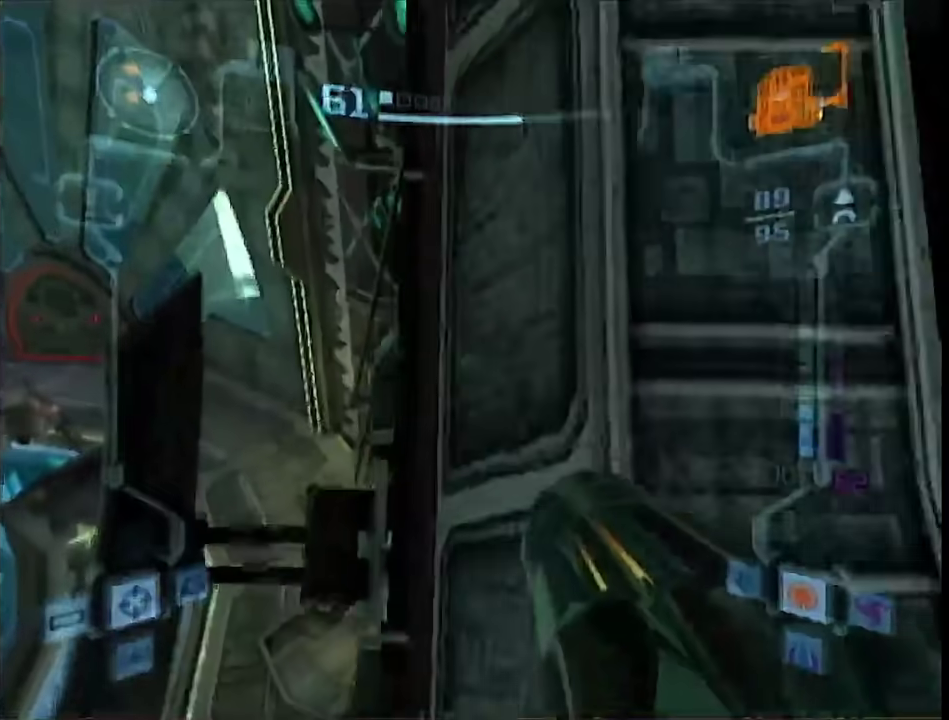
{"buttons": ["L1"], "events": []}
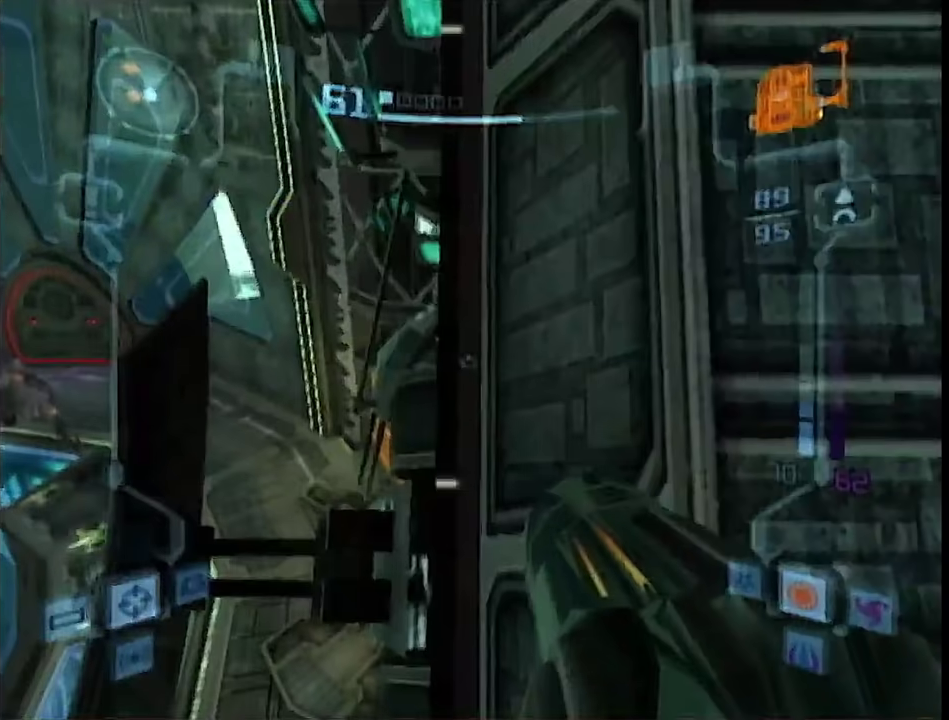
{"buttons": ["L1", "R1"], "events": [[200, "R1", "down"]]}
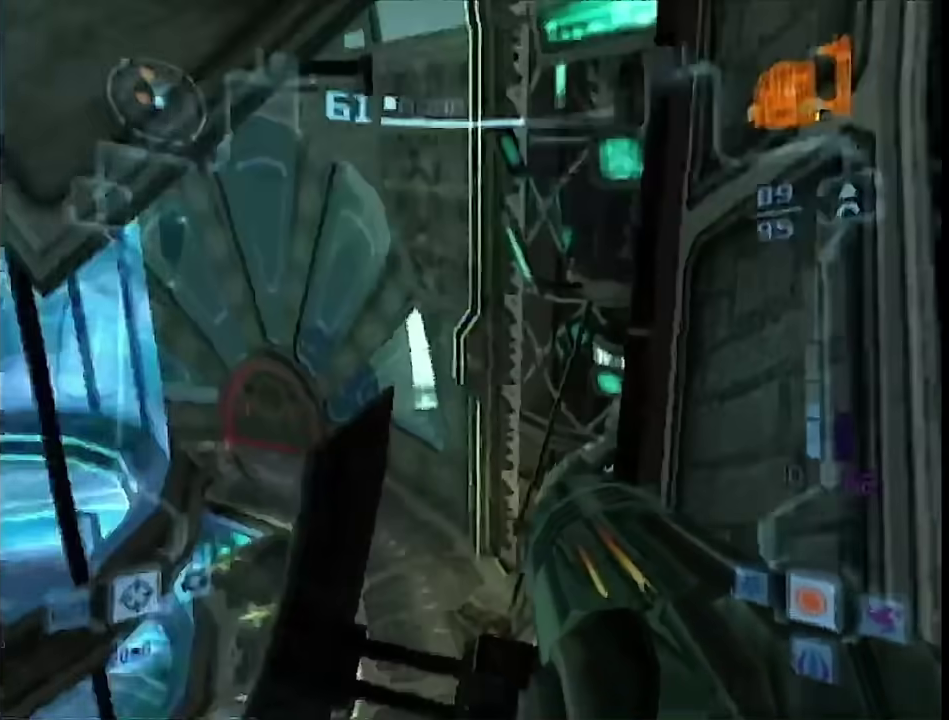
{"buttons": ["L1", "R1"], "events": []}
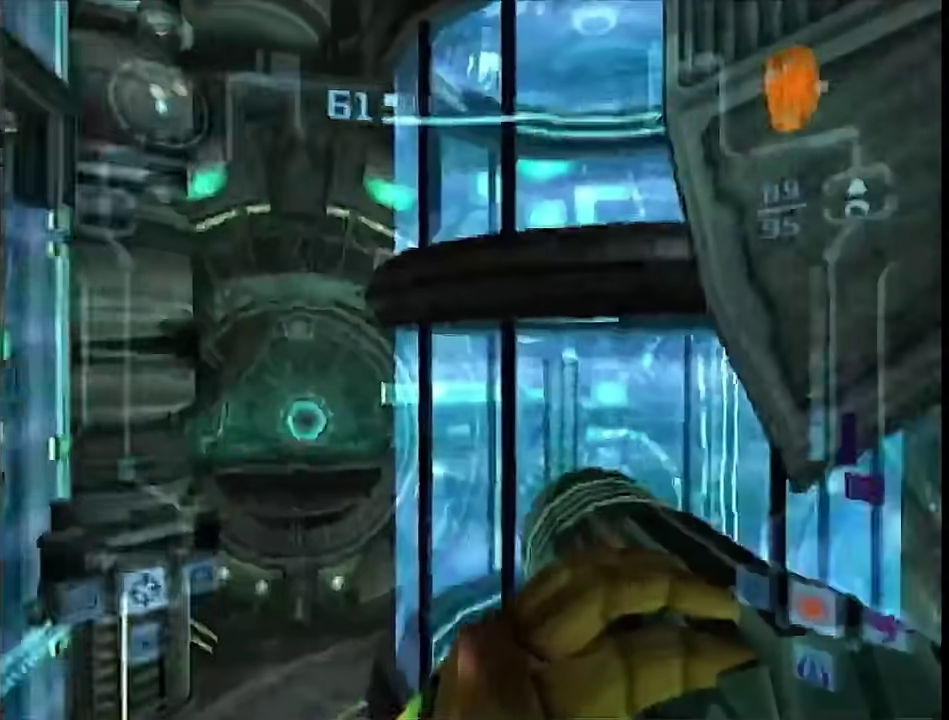
{"buttons": ["L1", "R1"], "events": []}
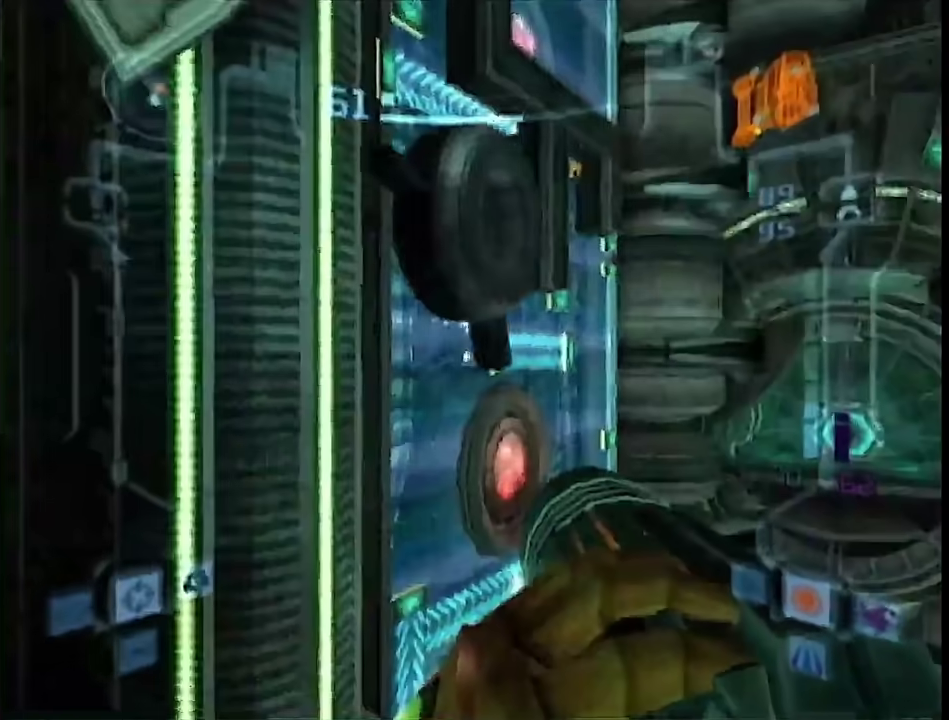
{"buttons": ["L1"], "events": [[17, "R1", "up"], [133, "B", "down"], [267, "B", "up"]]}
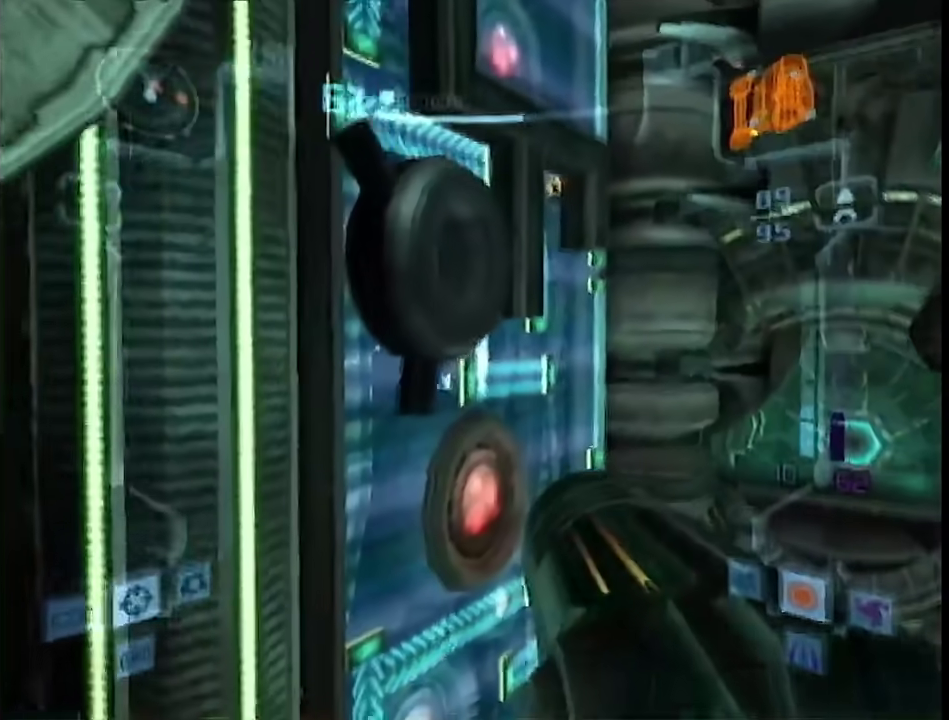
{"buttons": ["B", "L1"], "events": [[450, "B", "down"]]}
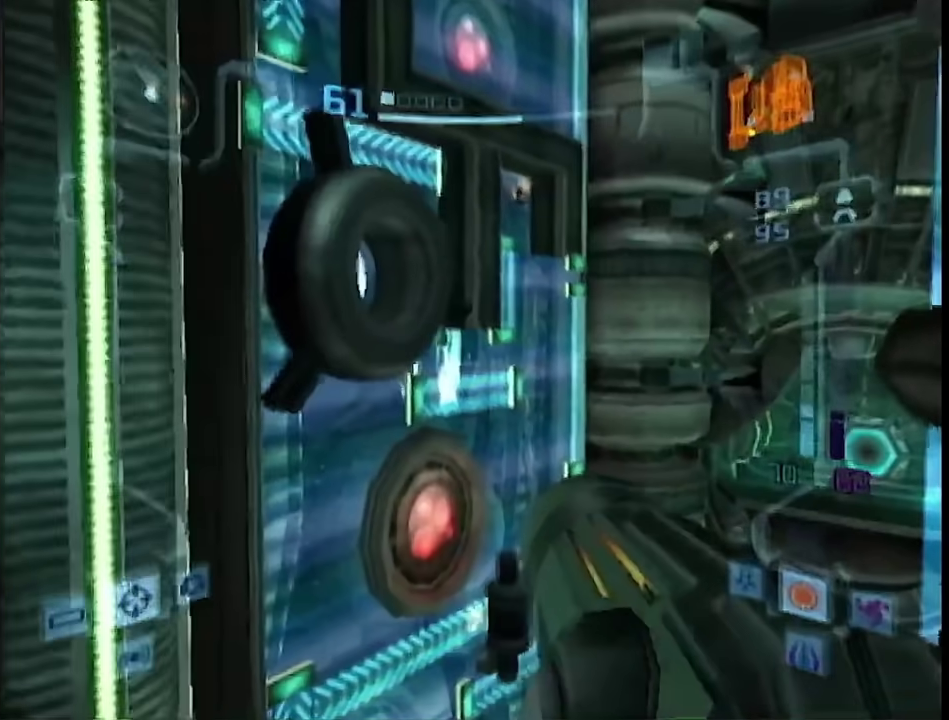
{"buttons": [], "events": [[67, "B", "up"], [133, "L1", "up"], [250, "B", "down"], [350, "B", "up"]]}
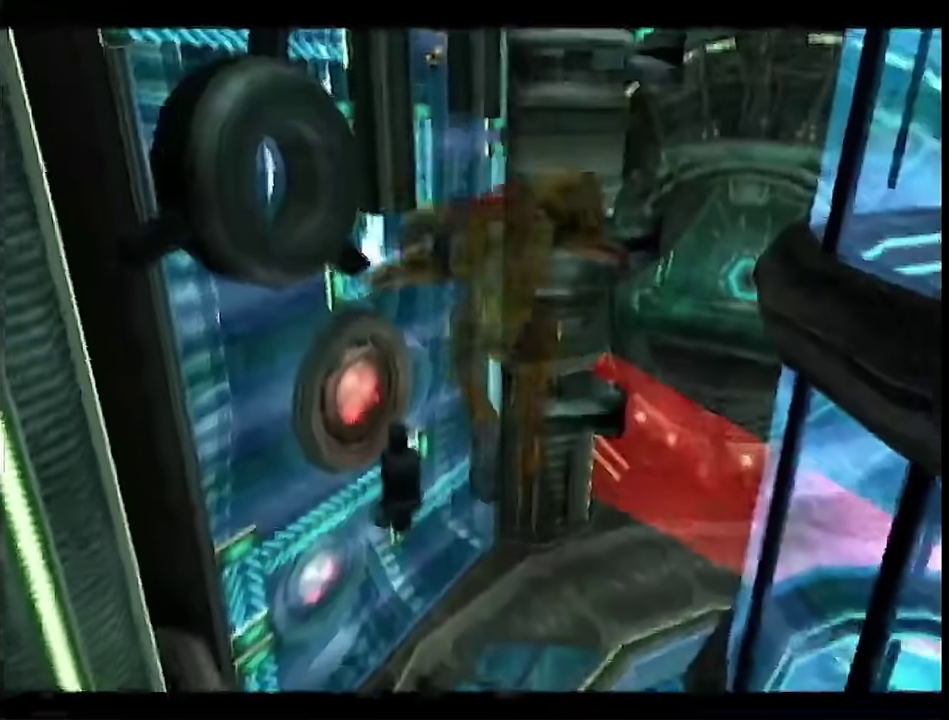
{"buttons": [], "events": [[200, "B", "down"], [383, "B", "up"]]}
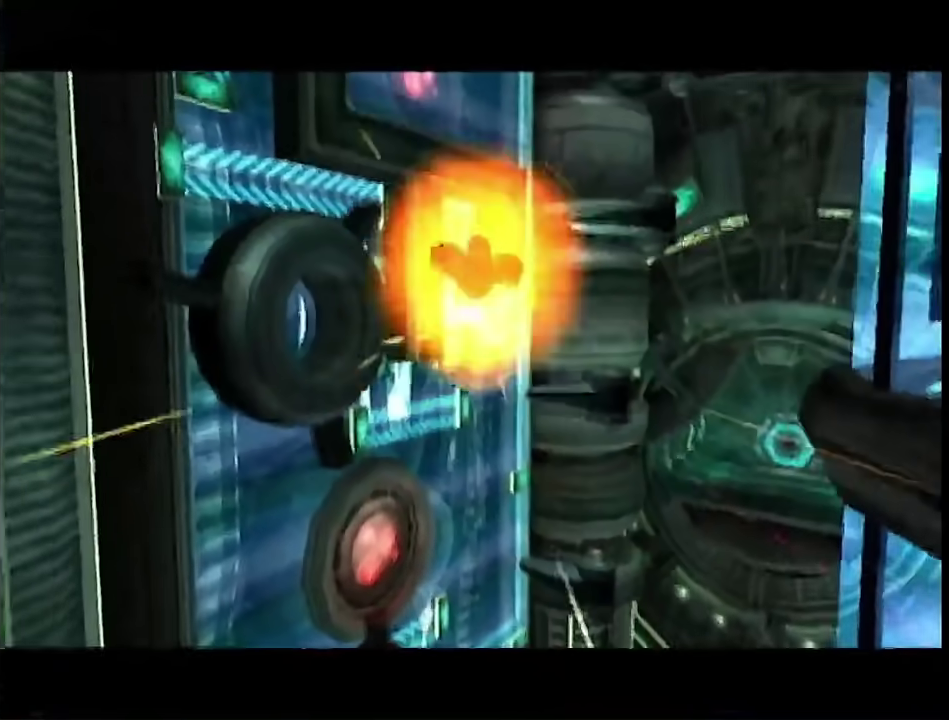
{"buttons": ["B"], "events": [[383, "B", "down"]]}
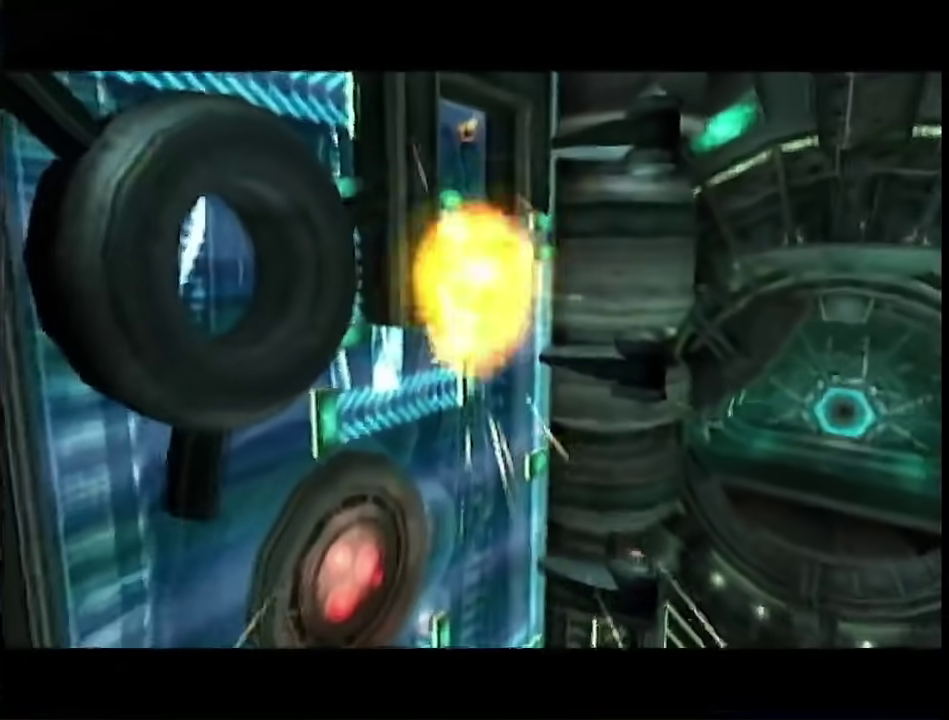
{"buttons": ["B"], "events": [[17, "B", "up"], [383, "B", "down"]]}
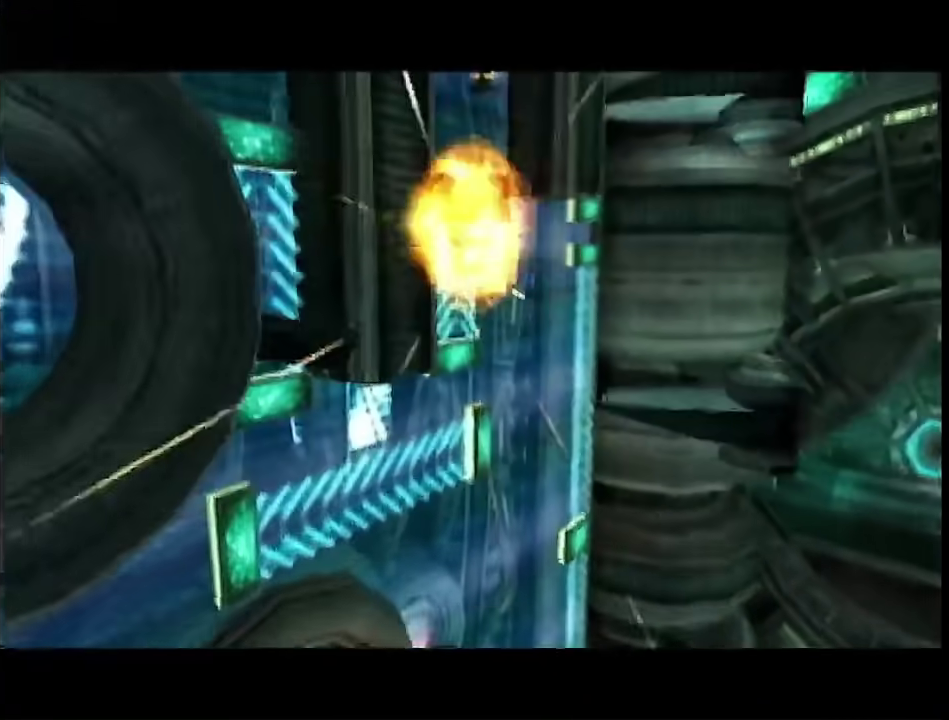
{"buttons": [], "events": [[167, "B", "up"]]}
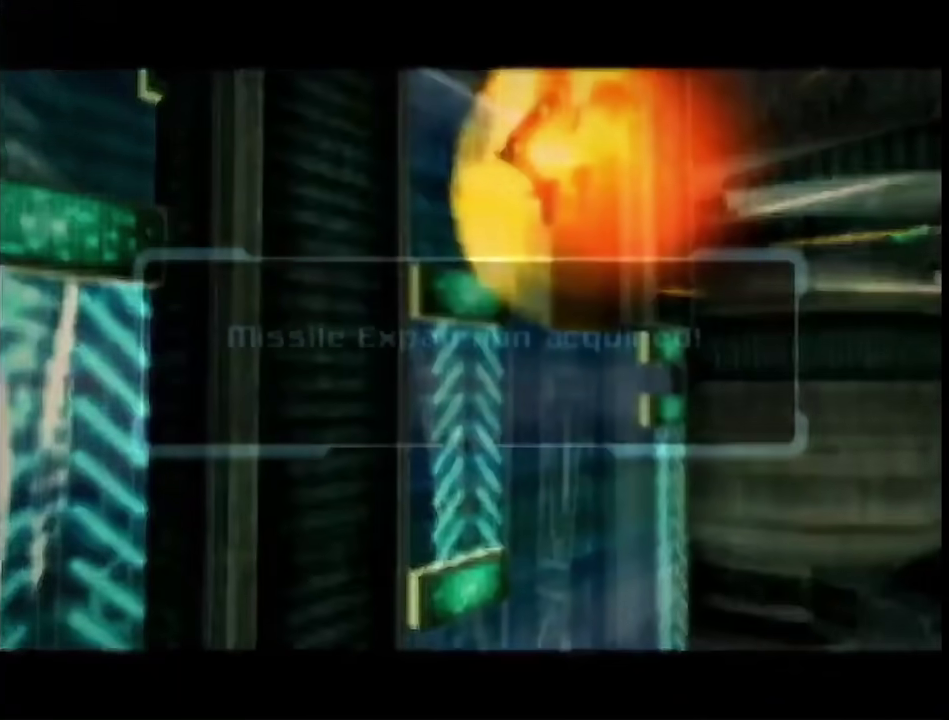
{"buttons": [], "events": [[333, "A", "down"], [450, "A", "up"]]}
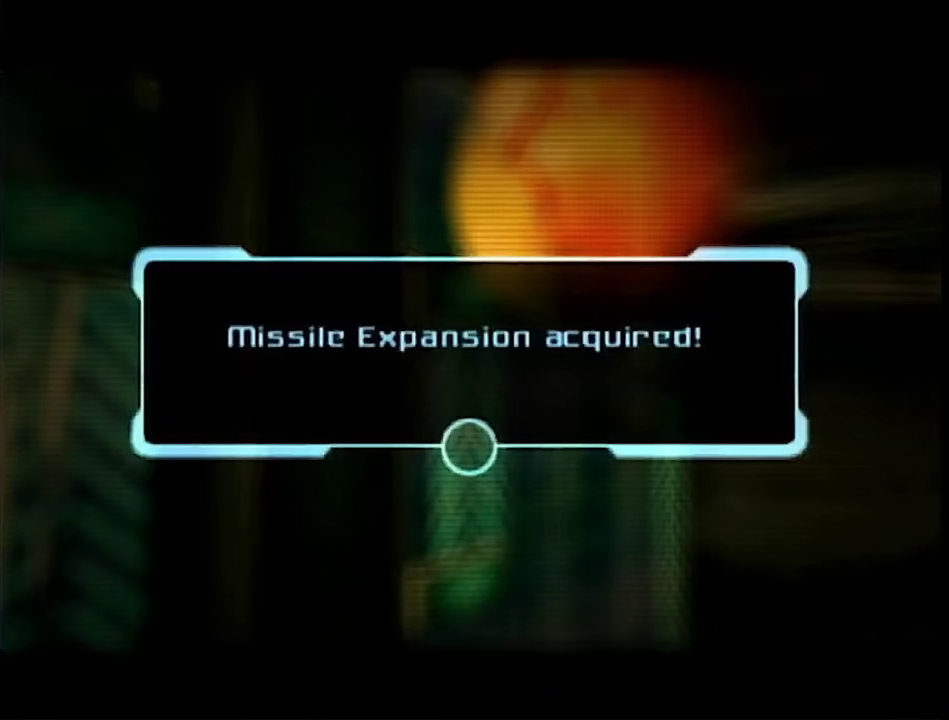
{"buttons": [], "events": [[17, "A", "down"], [500, "A", "up"]]}
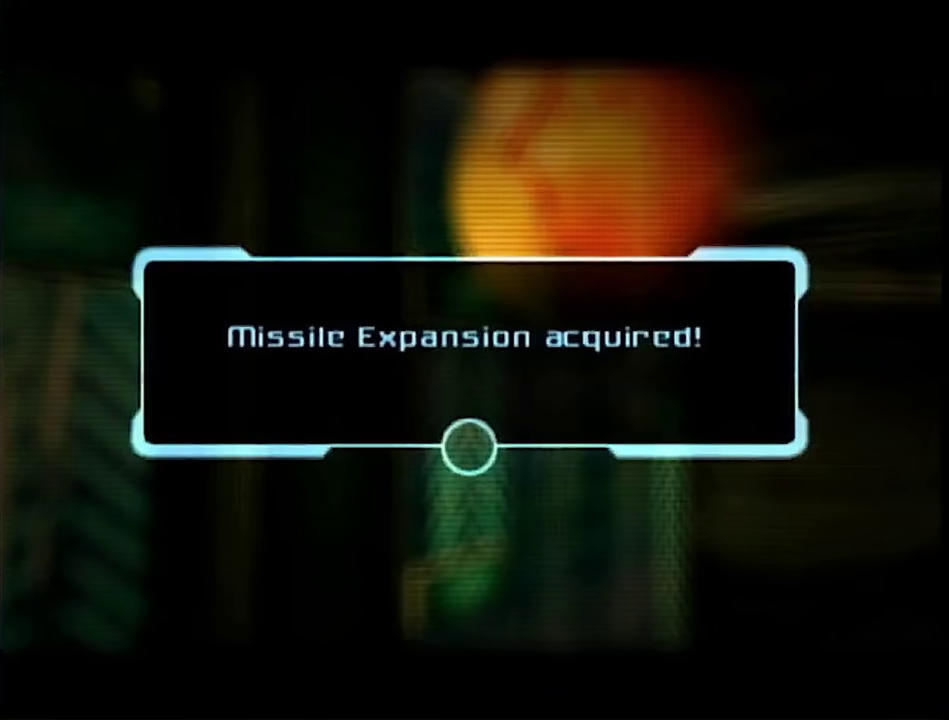
{"buttons": ["A"], "events": [[67, "A", "down"], [133, "A", "up"], [317, "A", "down"], [383, "A", "up"], [450, "A", "down"]]}
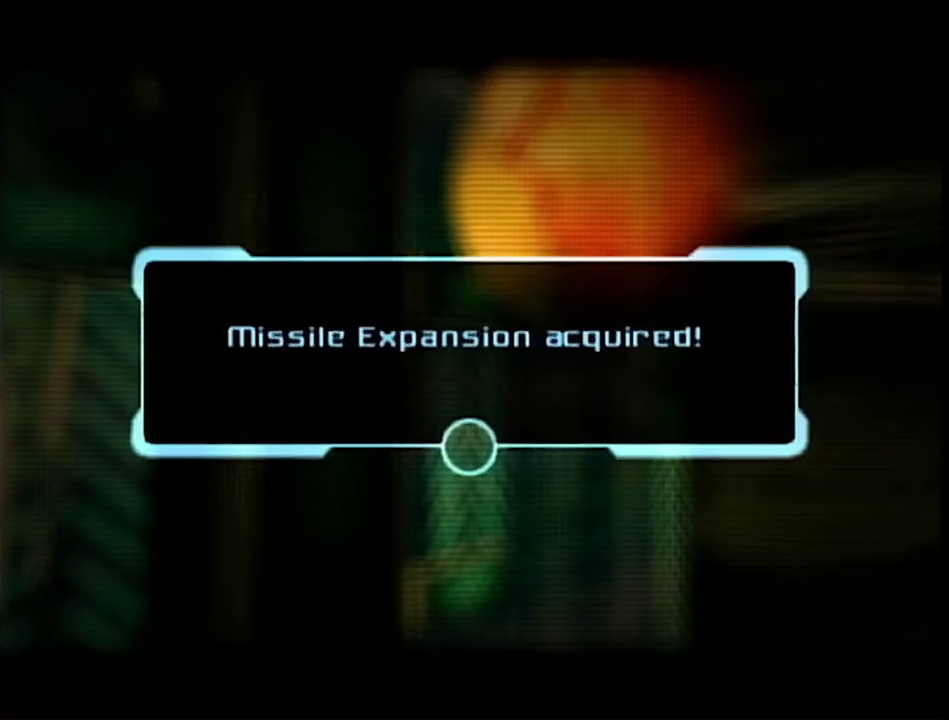
{"buttons": [], "events": [[100, "A", "up"], [167, "A", "down"], [250, "A", "up"], [383, "A", "down"], [483, "A", "up"]]}
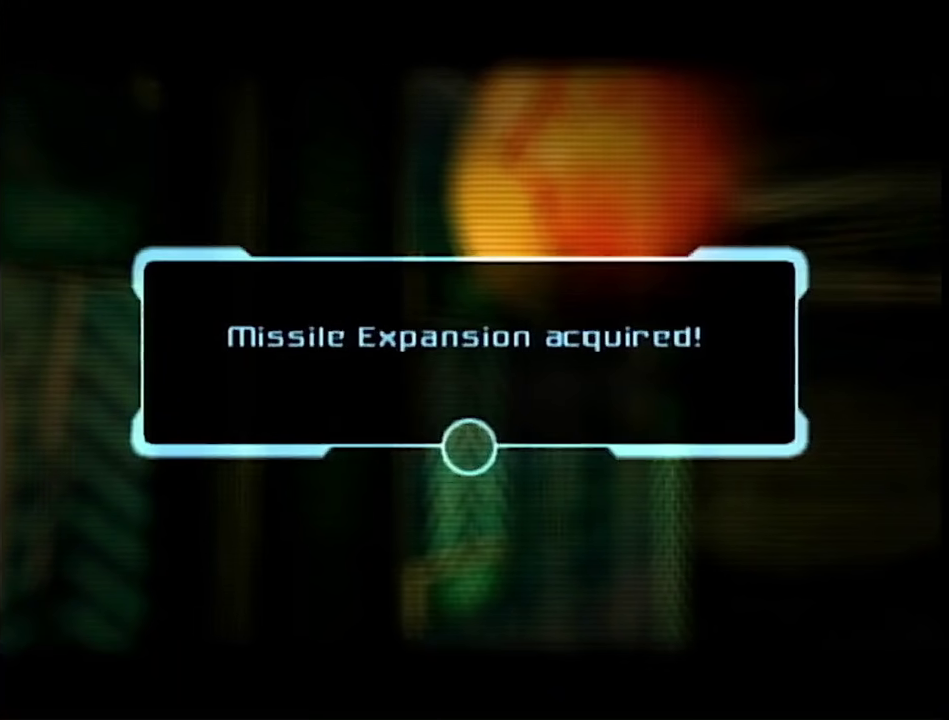
{"buttons": [], "events": [[50, "A", "down"], [283, "A", "up"], [350, "A", "down"], [450, "A", "up"]]}
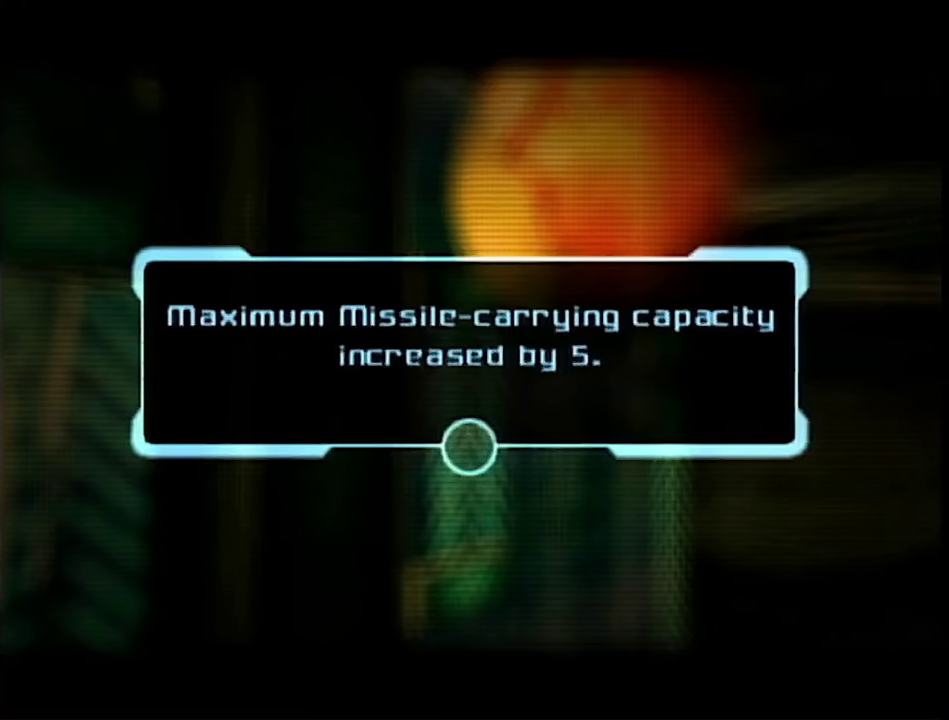
{"buttons": ["A"], "events": [[250, "A", "down"]]}
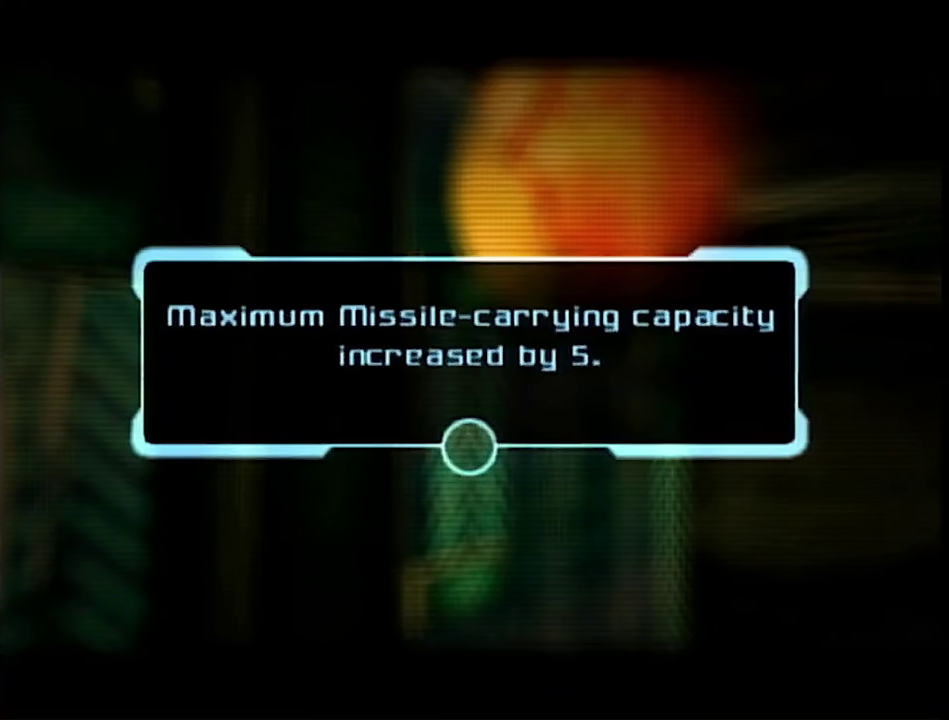
{"buttons": [], "events": [[100, "A", "up"], [167, "A", "down"], [233, "A", "up"], [283, "A", "down"], [333, "A", "up"]]}
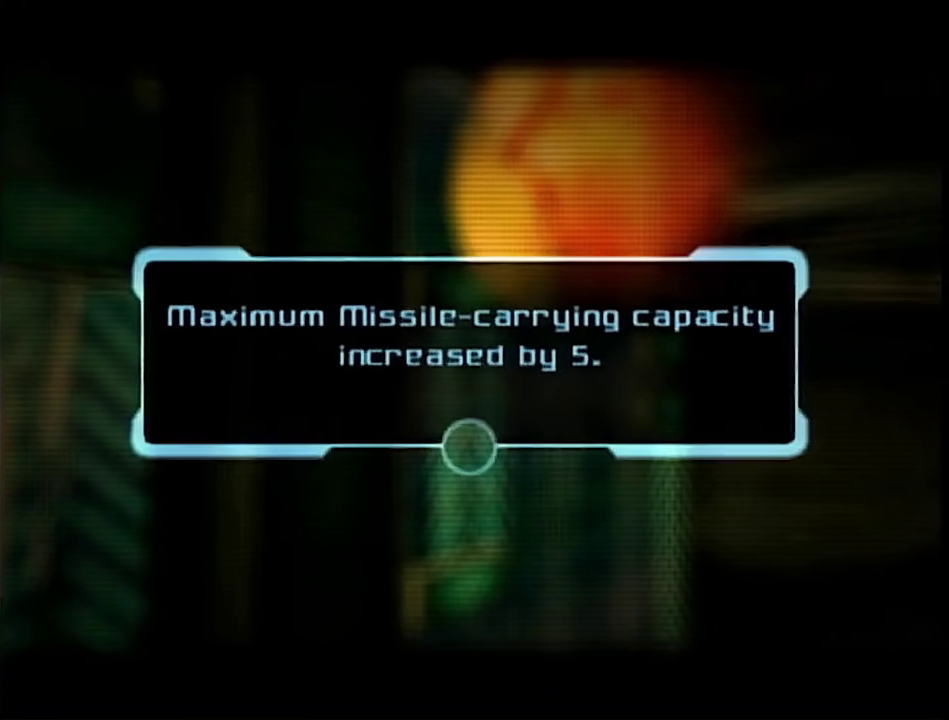
{"buttons": [], "events": []}
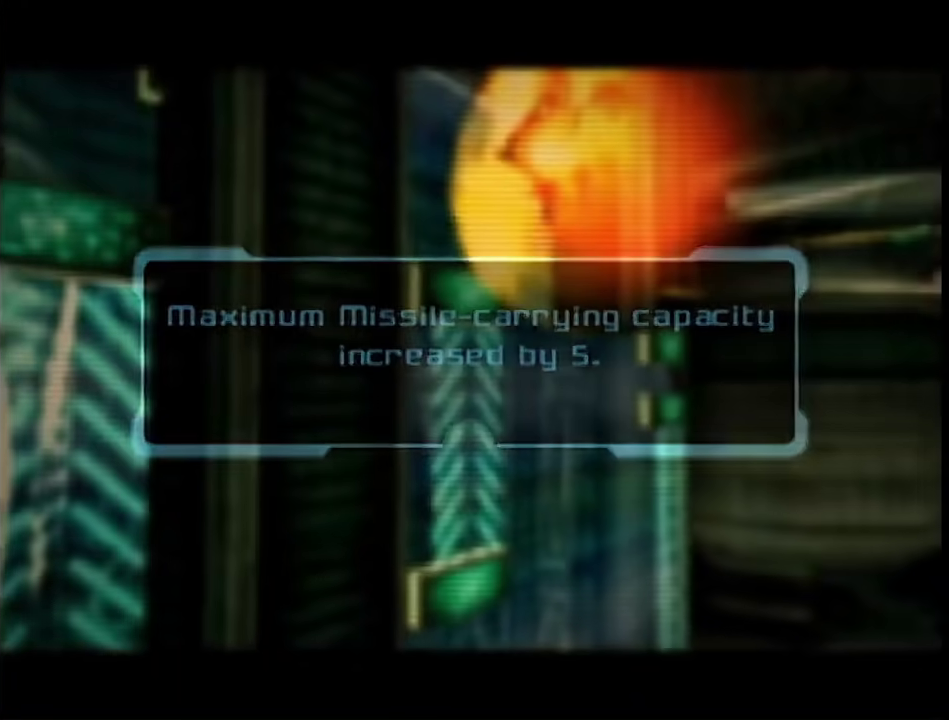
{"buttons": [], "events": []}
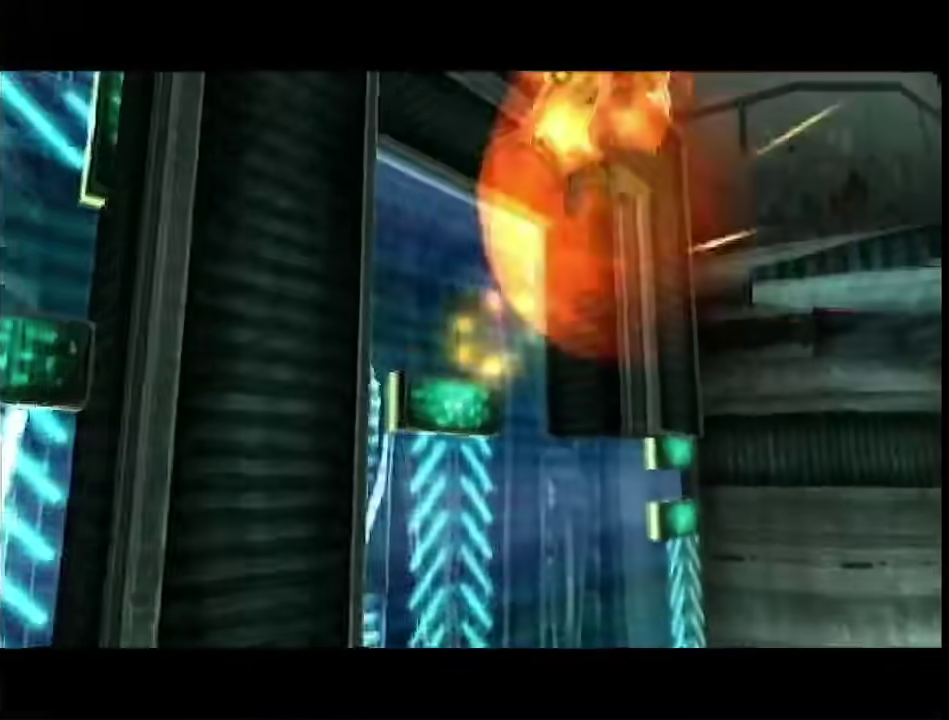
{"buttons": [], "events": []}
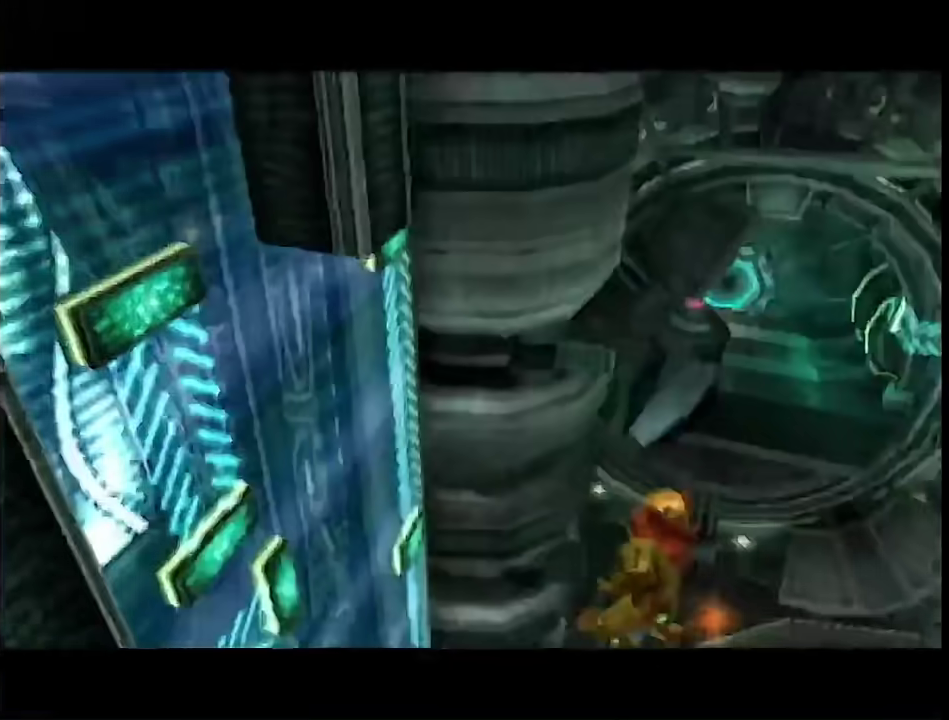
{"buttons": [], "events": []}